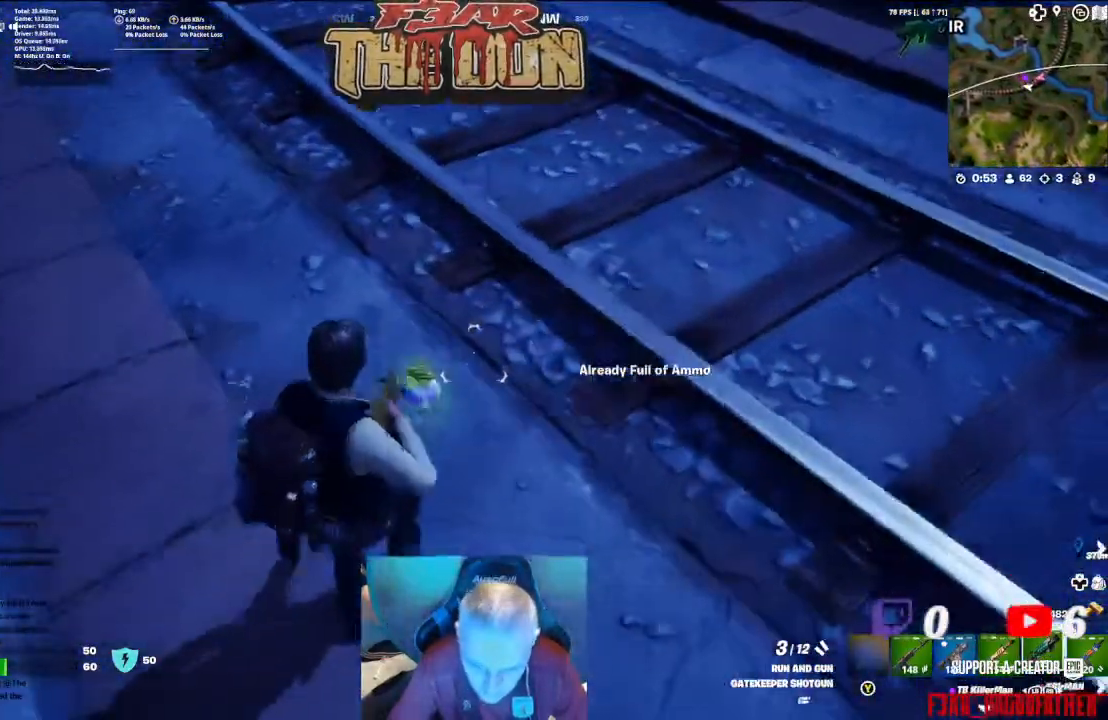
Gameplay with a controller (Xbox layout); each line is a JSON object with the inputs held at the frame after it. "events" lists button and stick changes between this image and that frame as [ms after this image, input, new state], when the widget could be followed in between.
{"buttons": [], "left_stick": "up-left", "right_stick": "up-right", "events": [[100, "X", "up"], [233, "right_stick", "up-right"], [267, "left_stick", "left"], [433, "left_stick", "up-left"]]}
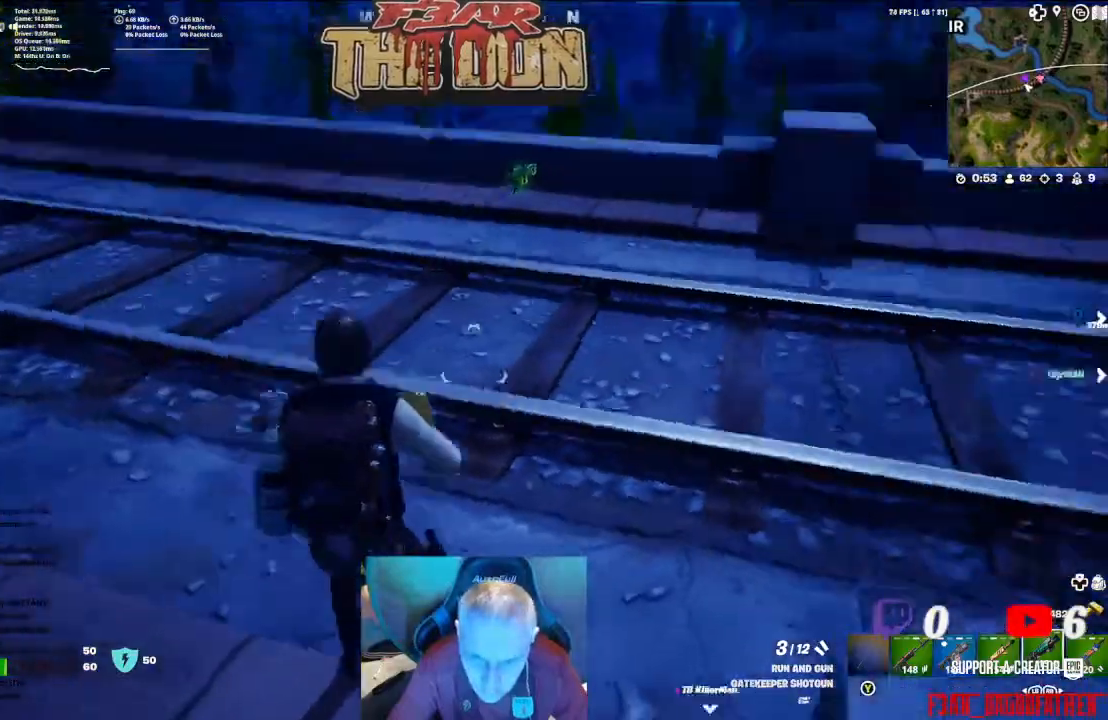
{"buttons": [], "left_stick": "up-left", "right_stick": "right", "events": [[67, "right_stick", "center"], [300, "R2", "down"], [333, "right_stick", "right"], [500, "R2", "up"]]}
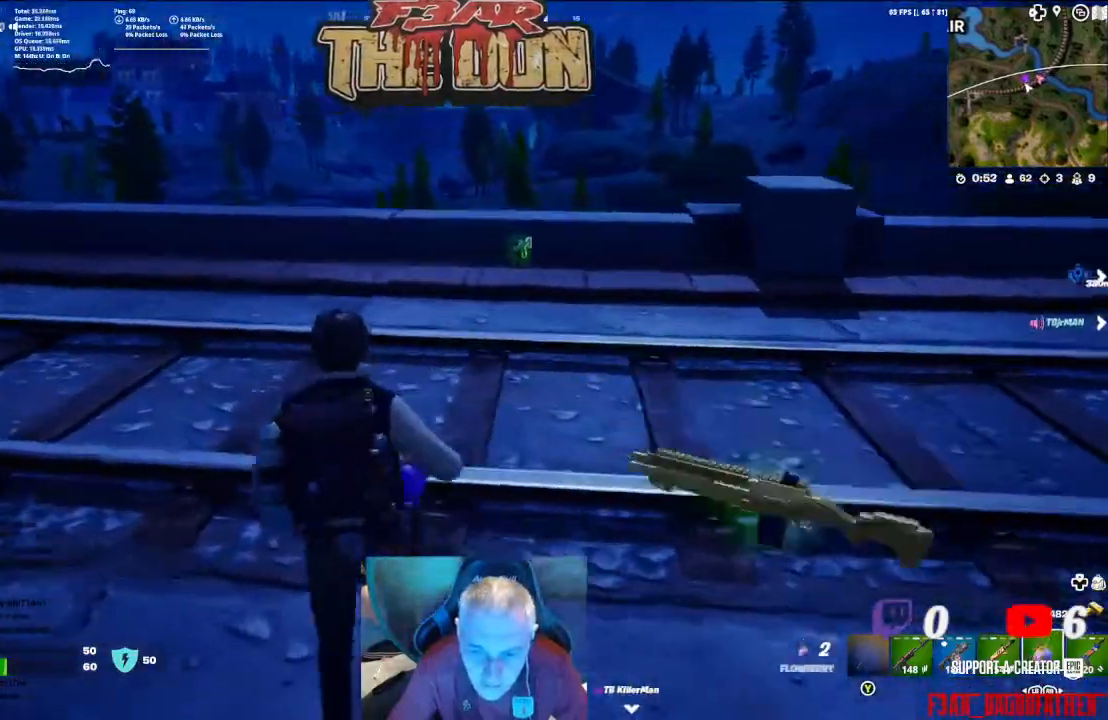
{"buttons": [], "left_stick": "up-left", "right_stick": "right", "events": [[67, "R2", "down"], [200, "R2", "up"], [267, "R2", "down"], [433, "R2", "up"]]}
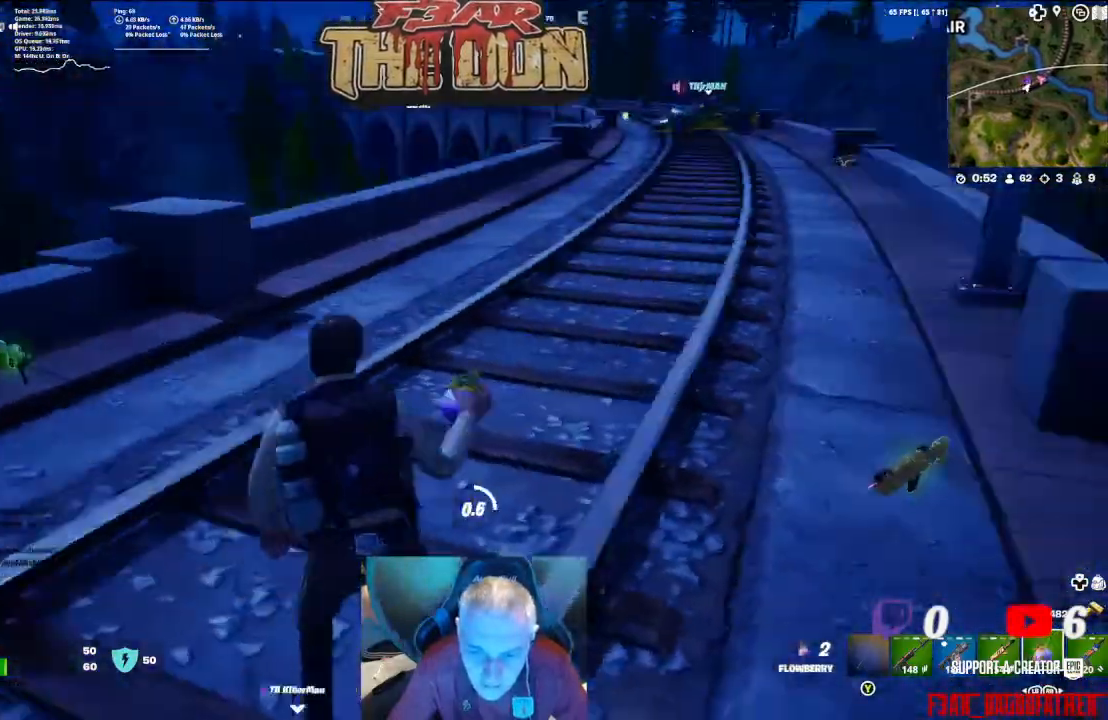
{"buttons": [], "left_stick": "up", "right_stick": "center", "events": [[33, "R2", "down"], [33, "left_stick", "up"], [167, "right_stick", "center"], [200, "R2", "up"], [267, "R2", "down"], [433, "R2", "up"]]}
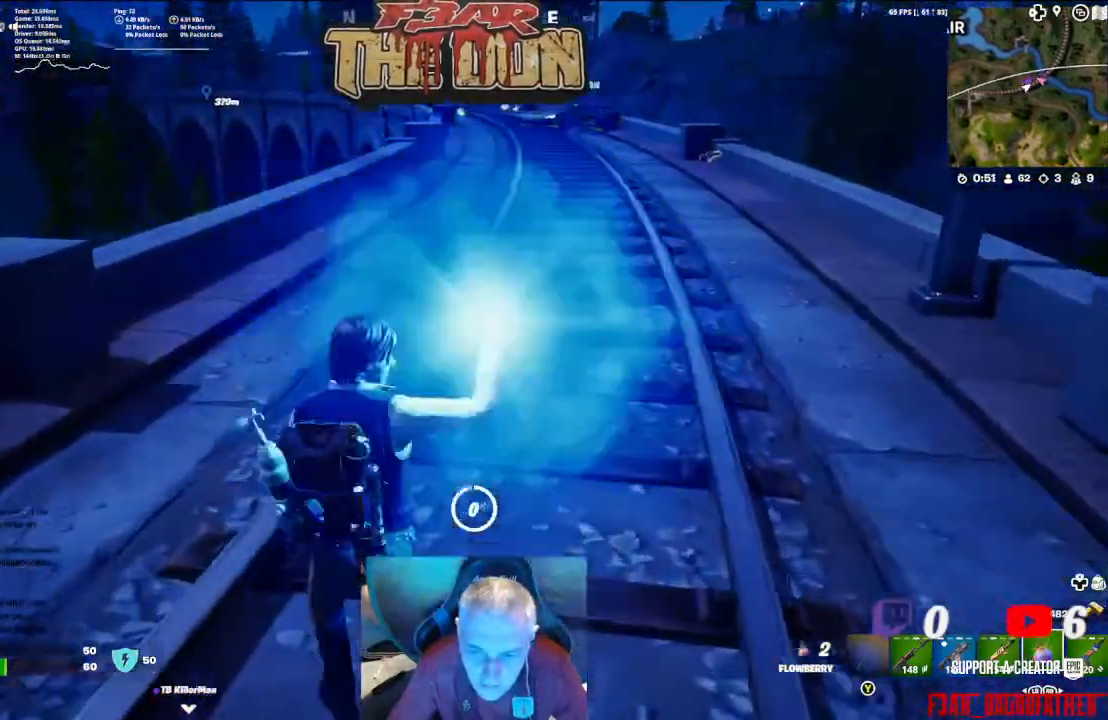
{"buttons": [], "left_stick": "up", "right_stick": "down-left", "events": [[67, "R2", "down"], [67, "right_stick", "left"], [133, "R2", "up"], [300, "L3", "down"], [433, "L3", "up"], [467, "right_stick", "down-left"]]}
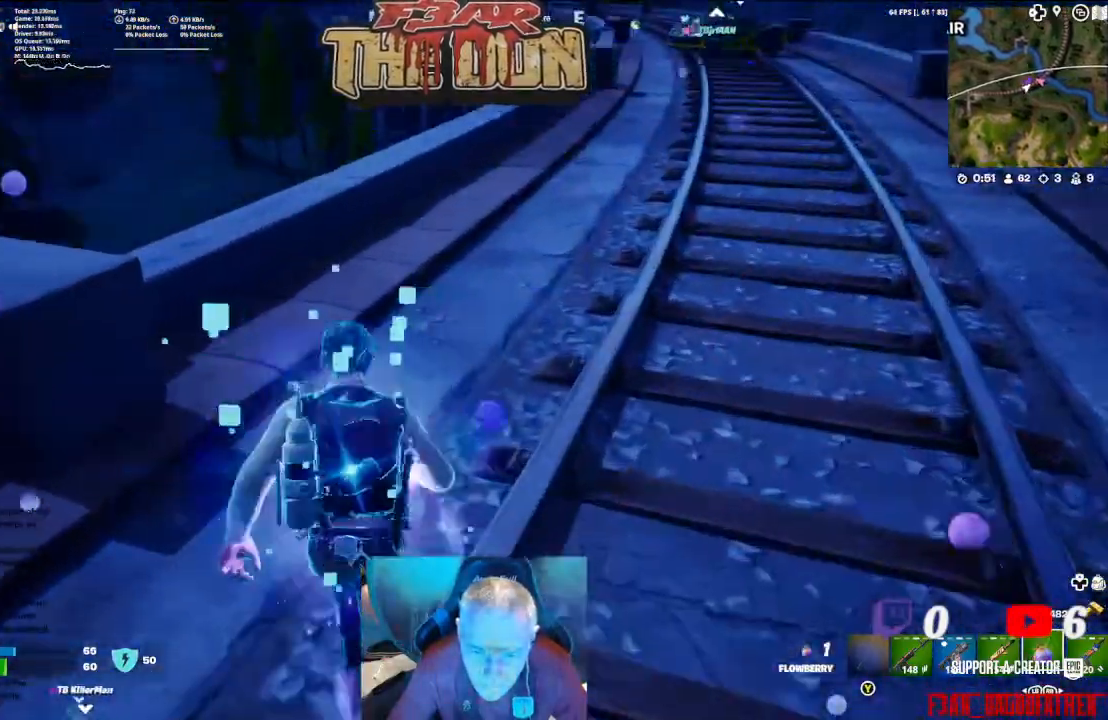
{"buttons": ["A"], "left_stick": "up", "right_stick": "down-left", "events": [[233, "A", "down"], [400, "A", "up"], [467, "A", "down"]]}
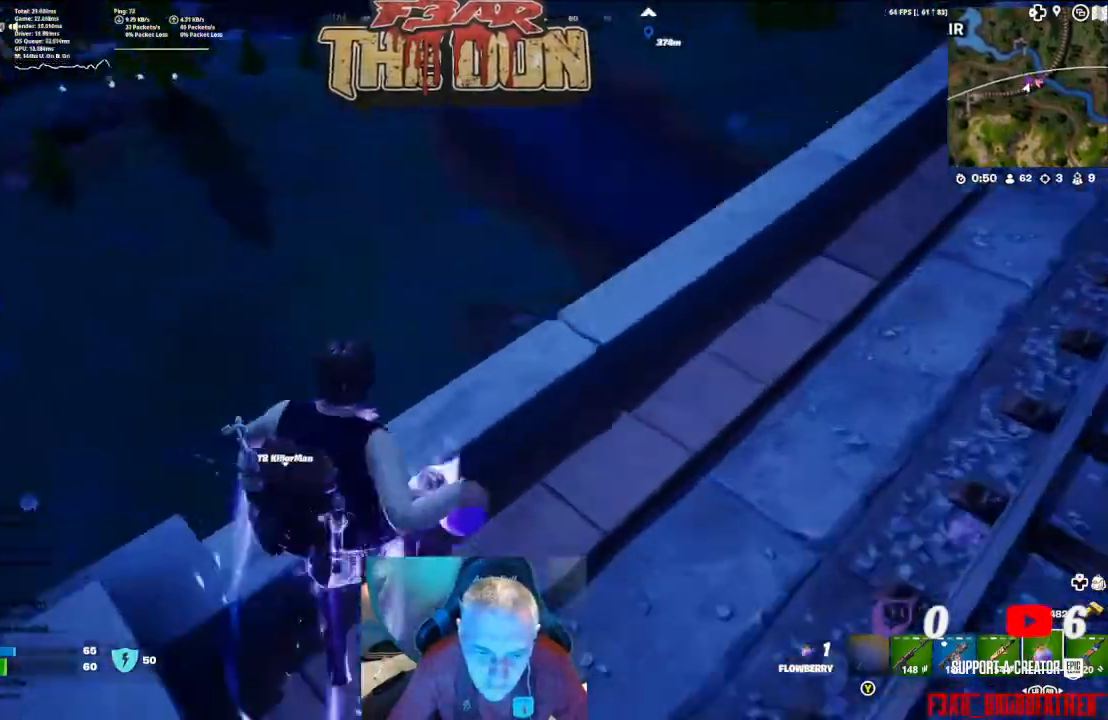
{"buttons": [], "left_stick": "up", "right_stick": "center", "events": [[33, "R2", "down"], [33, "right_stick", "left"], [100, "A", "up"], [167, "R2", "up"], [267, "R2", "down"], [367, "right_stick", "center"], [400, "R2", "up"]]}
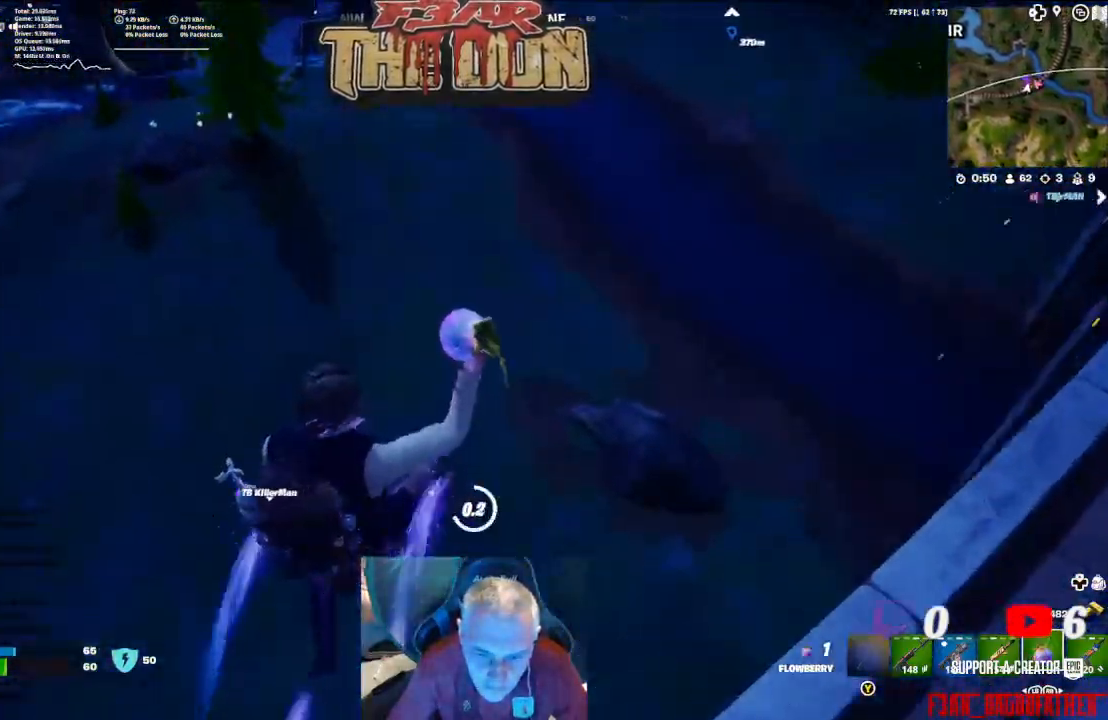
{"buttons": ["R2"], "left_stick": "up", "right_stick": "left", "events": [[33, "R2", "down"], [167, "R2", "up"], [233, "R2", "down"], [233, "right_stick", "left"], [367, "R2", "up"], [433, "R2", "down"]]}
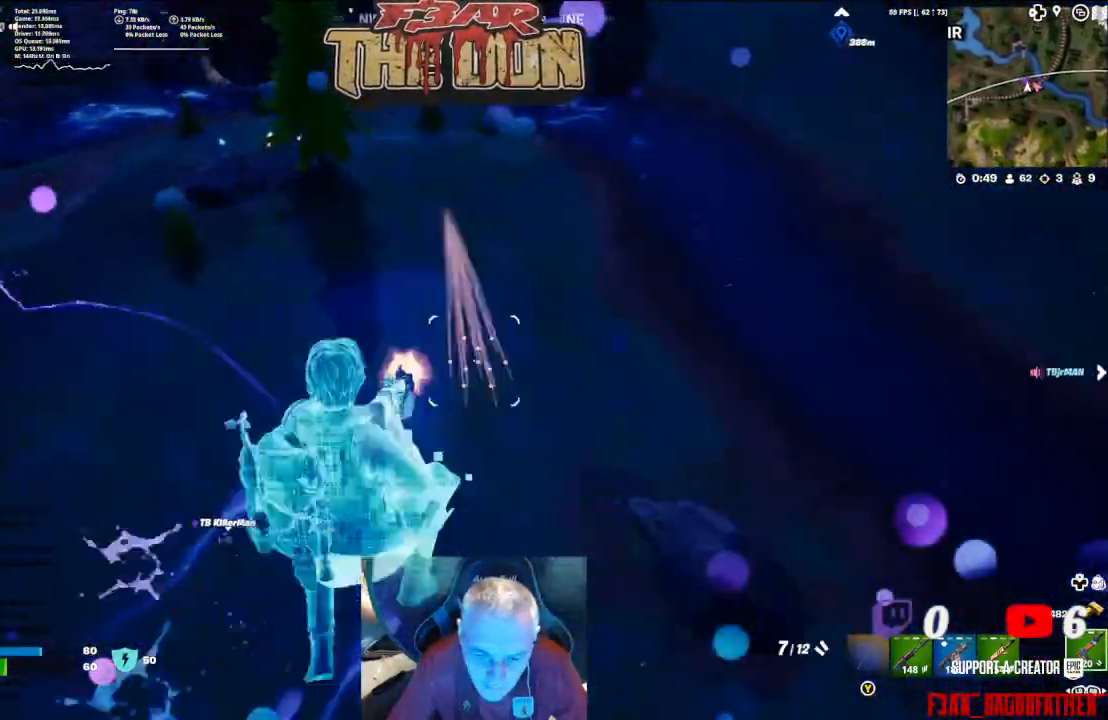
{"buttons": ["A"], "left_stick": "up", "right_stick": "up-left", "events": [[67, "R2", "up"], [167, "A", "down"], [267, "right_stick", "up-left"], [300, "A", "up"], [367, "A", "down"]]}
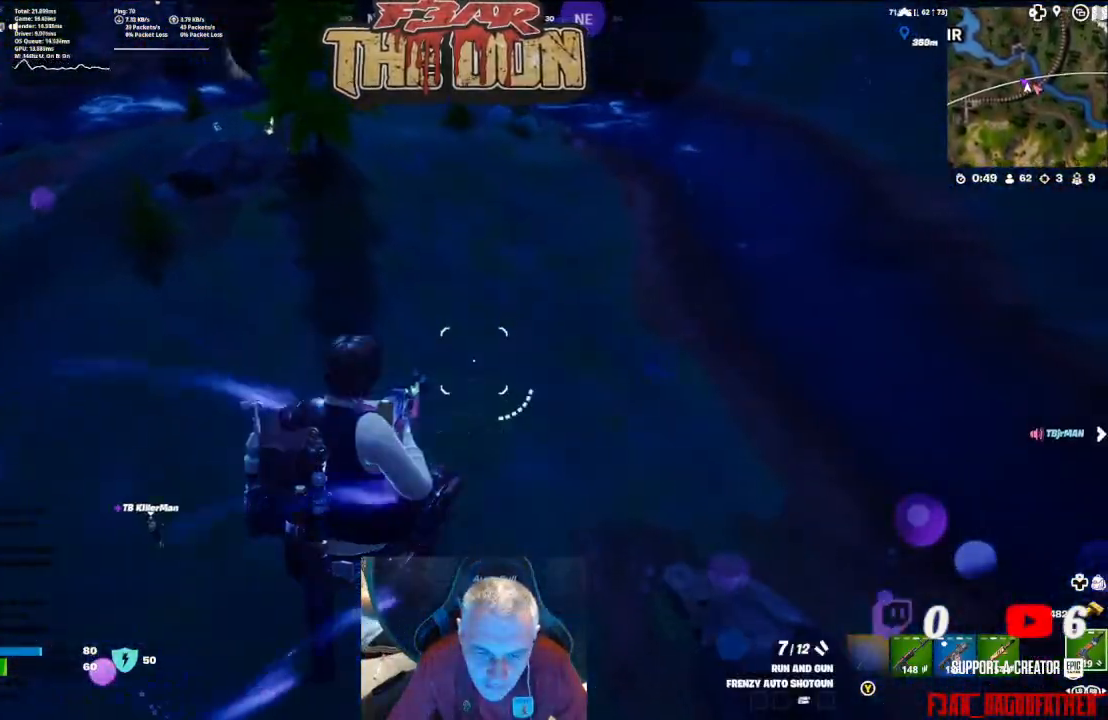
{"buttons": [], "left_stick": "up", "right_stick": "center", "events": [[33, "A", "up"], [133, "right_stick", "up"], [300, "right_stick", "center"]]}
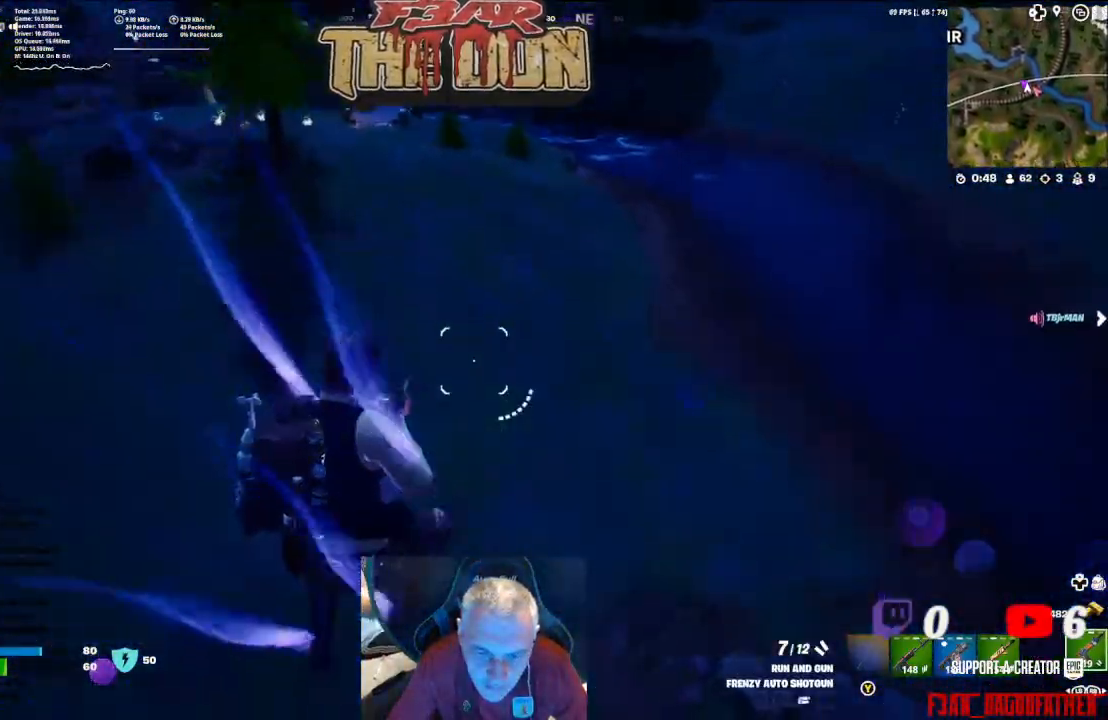
{"buttons": ["L3"], "left_stick": "up", "right_stick": "up-left", "events": [[167, "right_stick", "up-left"], [500, "L3", "down"]]}
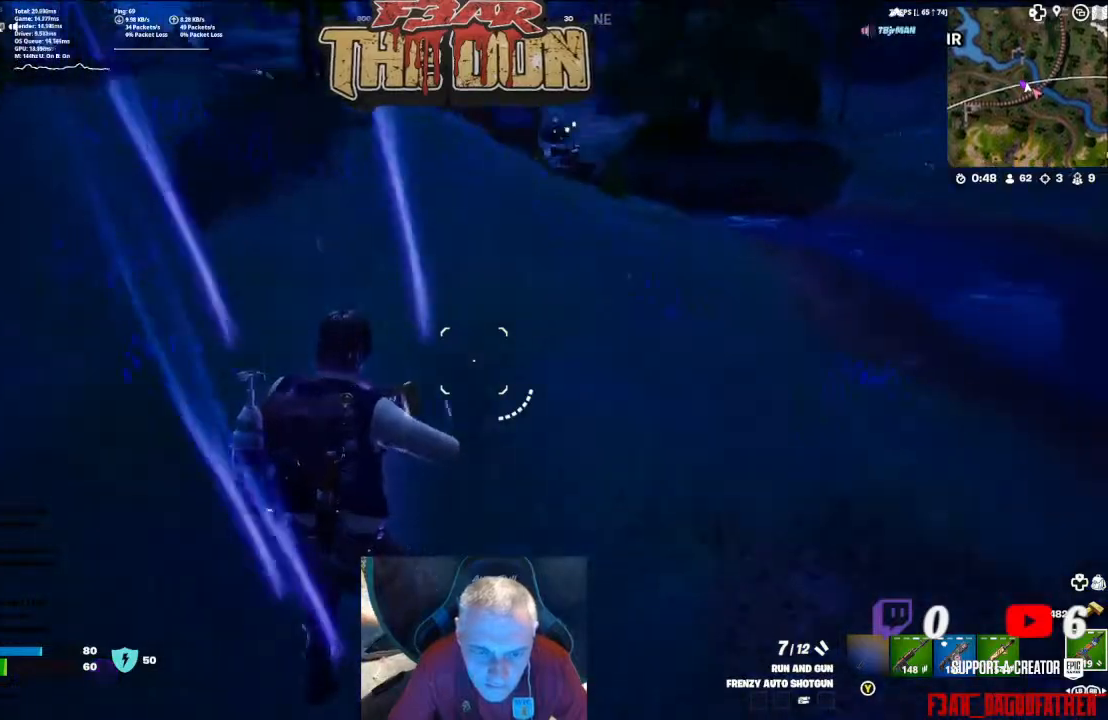
{"buttons": [], "left_stick": "up", "right_stick": "up-left", "events": [[100, "L3", "up"]]}
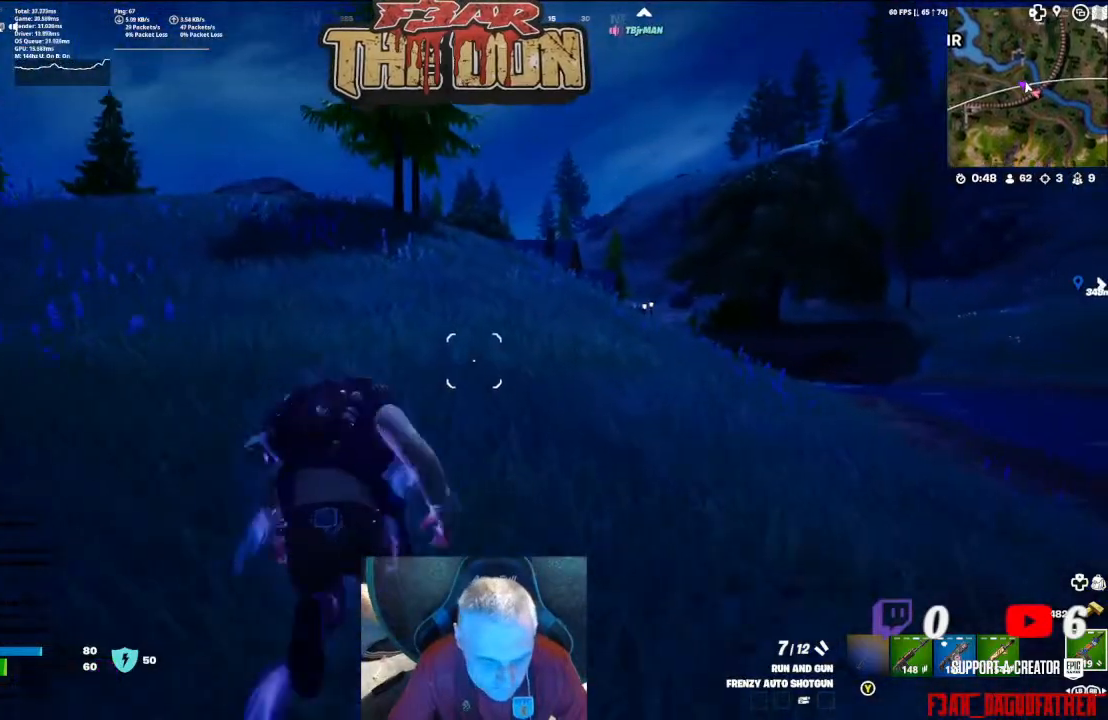
{"buttons": [], "left_stick": "up", "right_stick": "center", "events": [[100, "right_stick", "center"]]}
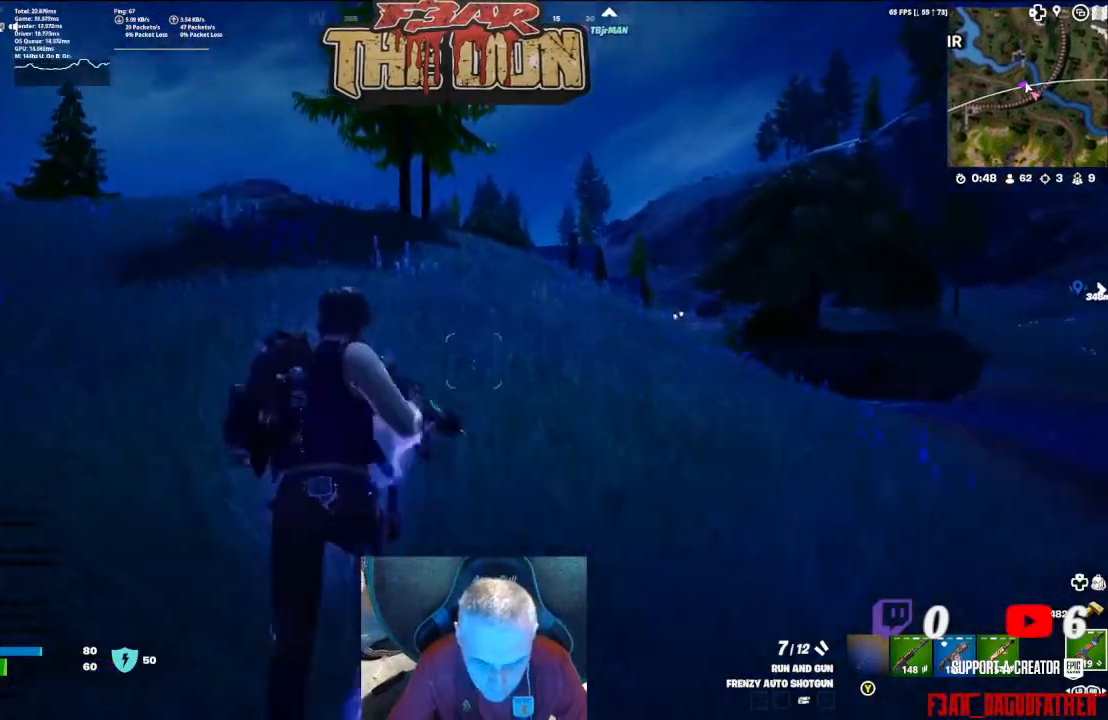
{"buttons": ["L3"], "left_stick": "up", "right_stick": "center", "events": [[100, "R3", "down"], [333, "R3", "up"], [500, "L3", "down"]]}
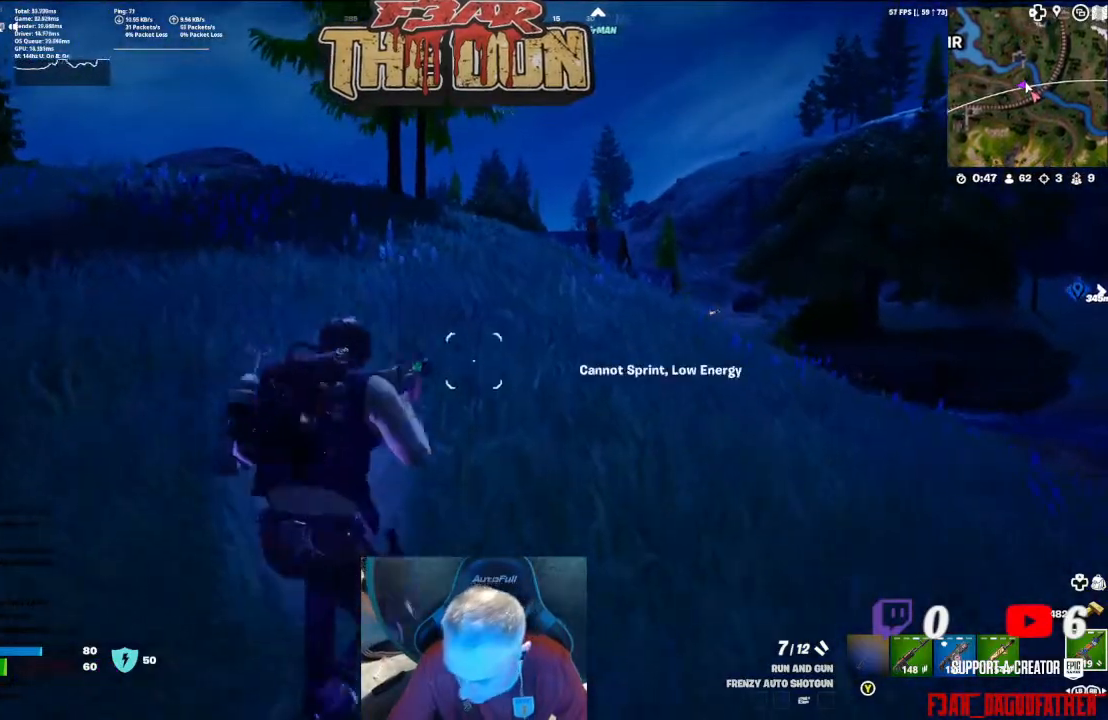
{"buttons": ["L3"], "left_stick": "up", "right_stick": "center", "events": [[167, "L3", "up"], [500, "L3", "down"]]}
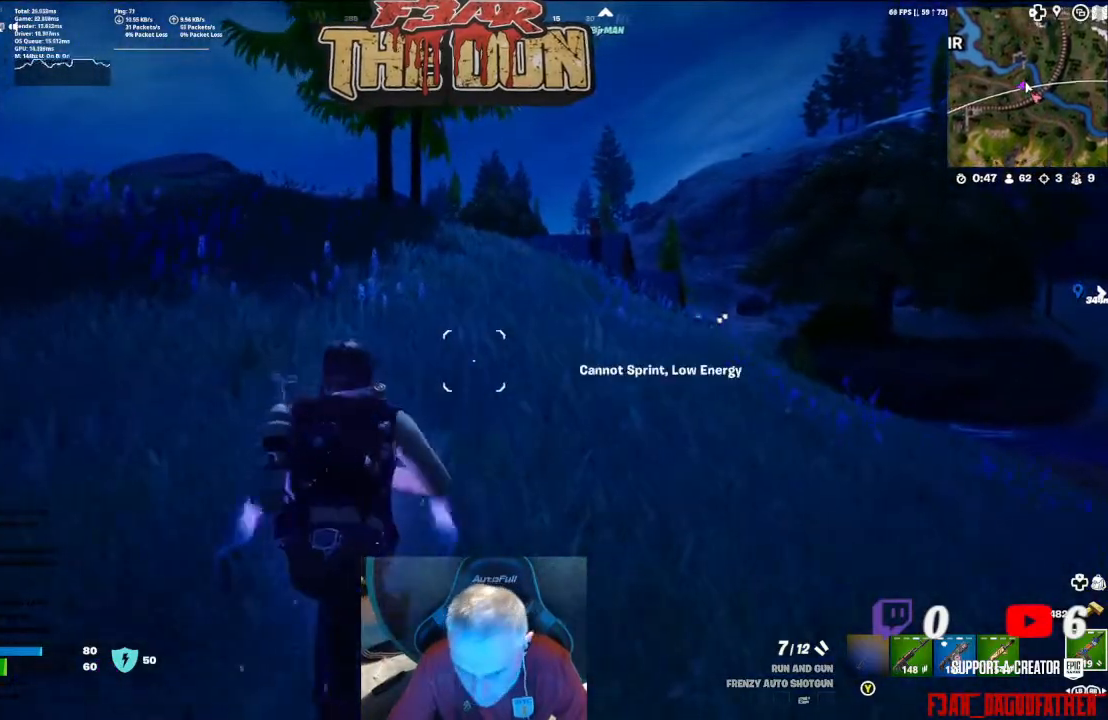
{"buttons": [], "left_stick": "up", "right_stick": "center", "events": [[167, "L3", "up"]]}
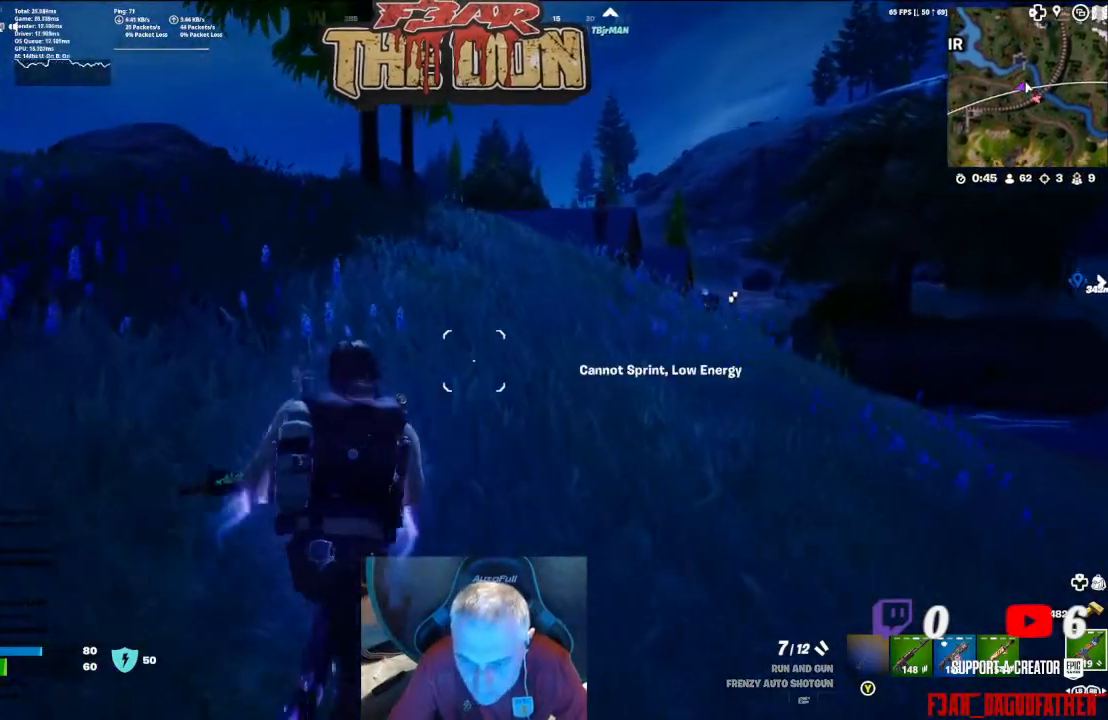
{"buttons": [], "left_stick": "up", "right_stick": "center", "events": []}
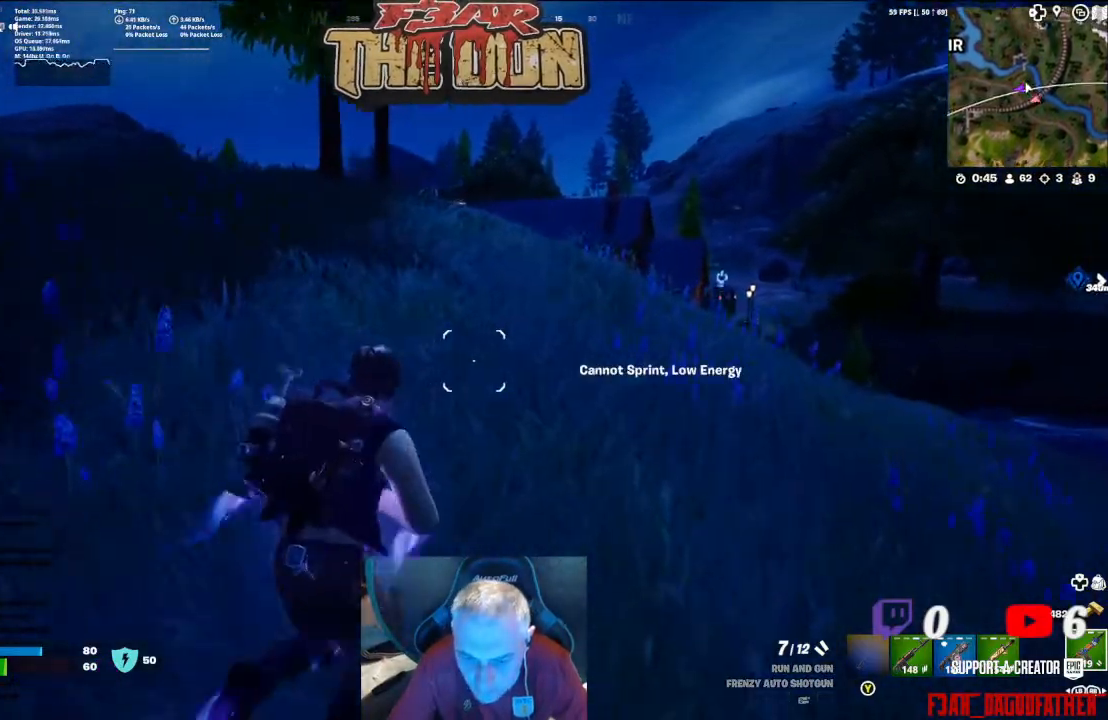
{"buttons": ["L3"], "left_stick": "up", "right_stick": "down-left", "events": [[100, "right_stick", "down-left"], [433, "L3", "down"]]}
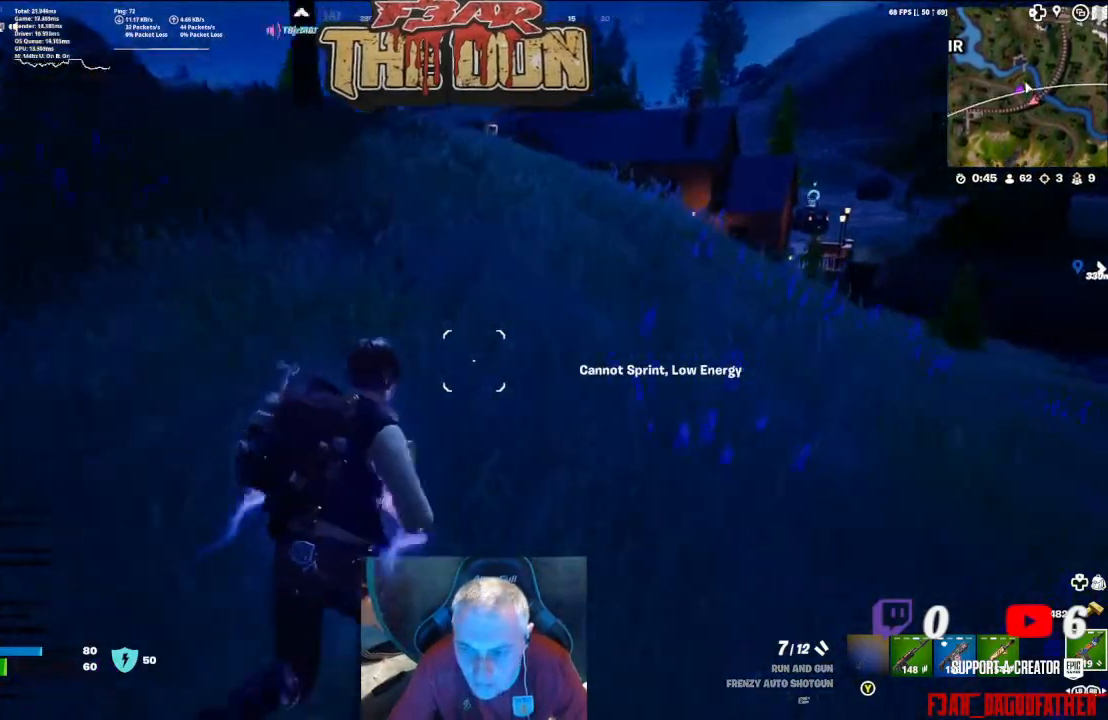
{"buttons": [], "left_stick": "up", "right_stick": "center", "events": [[100, "L3", "up"], [133, "right_stick", "center"]]}
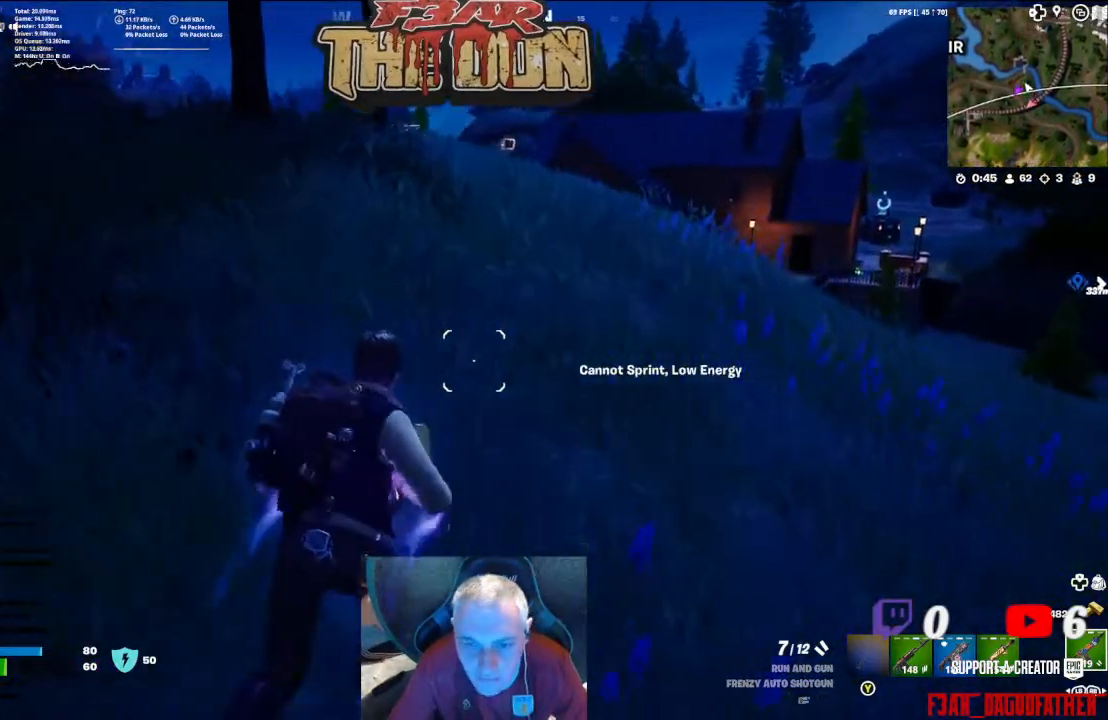
{"buttons": [], "left_stick": "up", "right_stick": "center", "events": []}
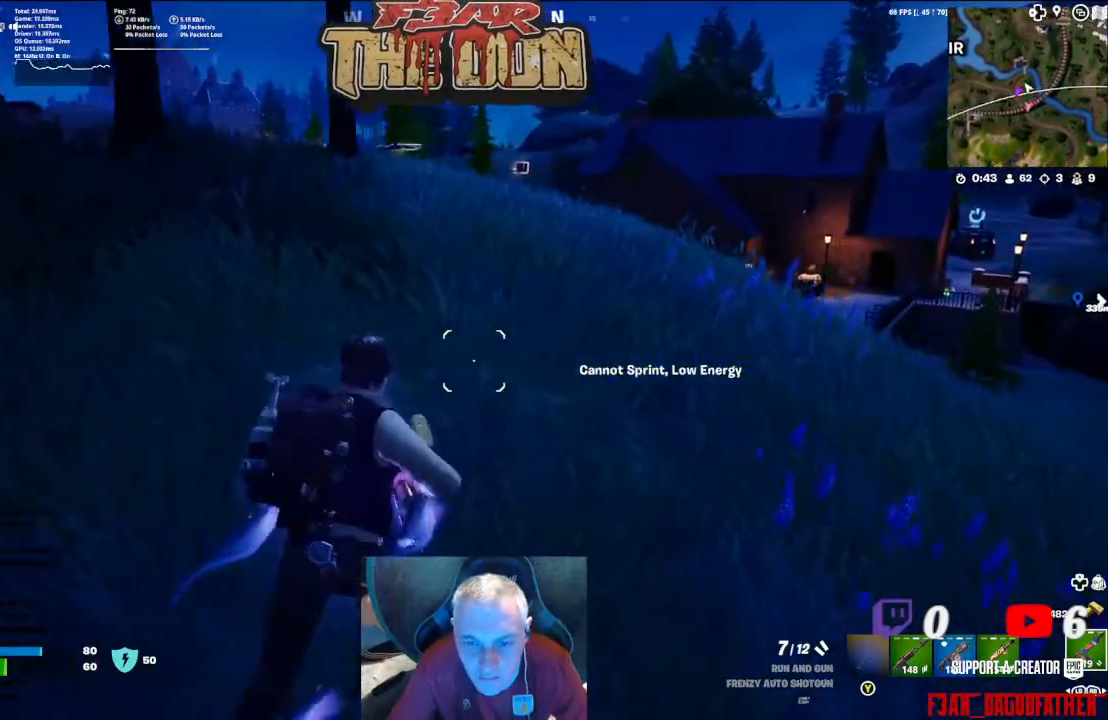
{"buttons": ["L3"], "left_stick": "up", "right_stick": "center", "events": [[133, "right_stick", "down-left"], [400, "L3", "down"], [433, "right_stick", "center"]]}
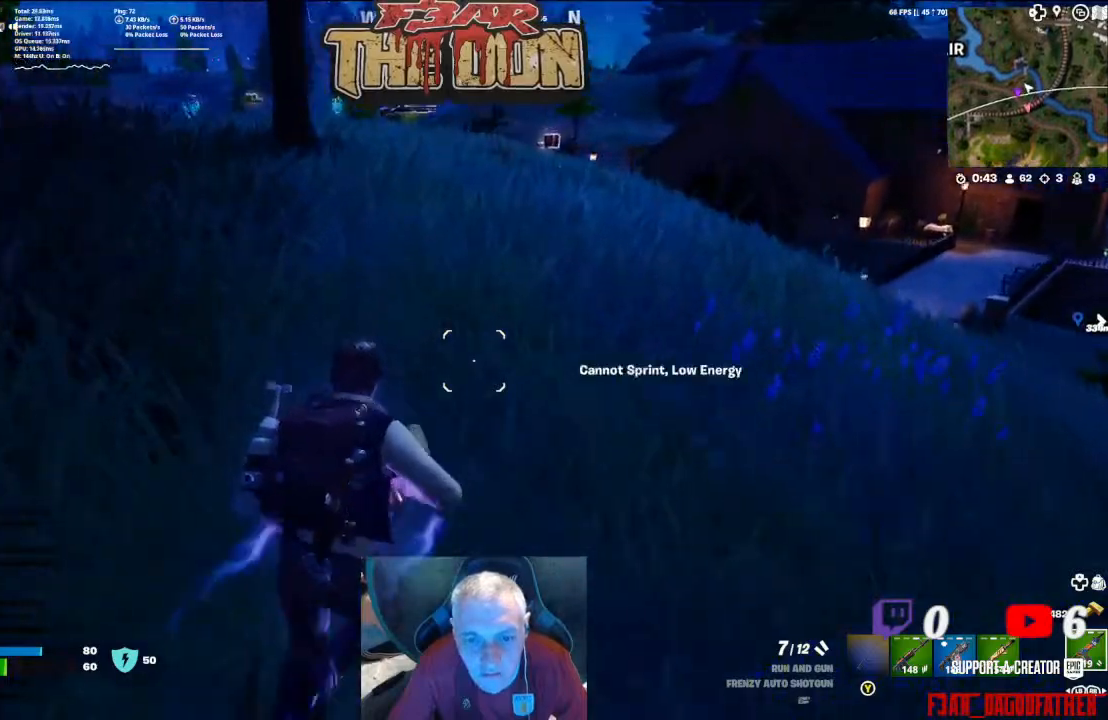
{"buttons": [], "left_stick": "up", "right_stick": "center", "events": [[67, "L3", "up"]]}
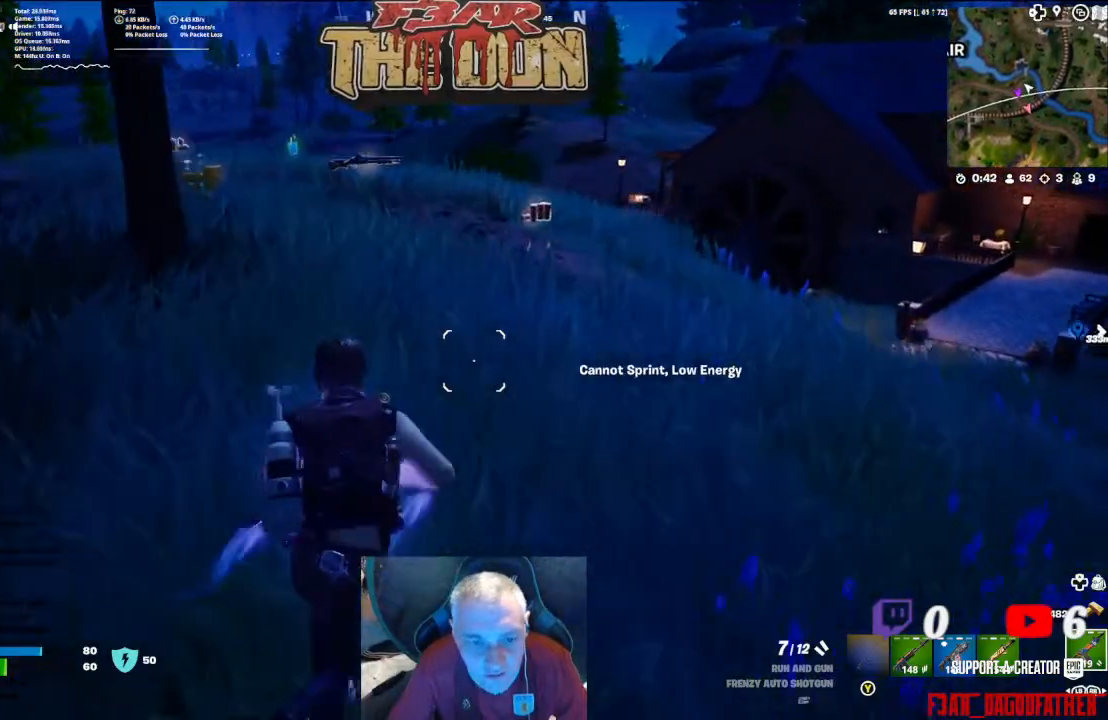
{"buttons": [], "left_stick": "up", "right_stick": "center", "events": []}
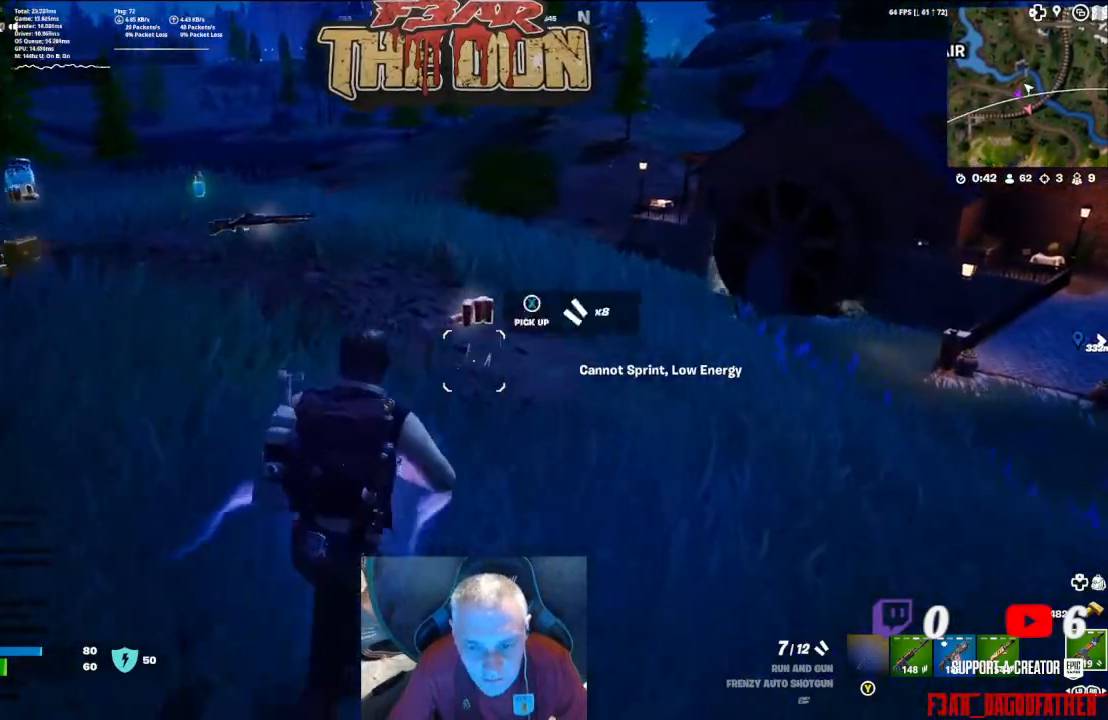
{"buttons": [], "left_stick": "up", "right_stick": "left", "events": [[167, "right_stick", "left"]]}
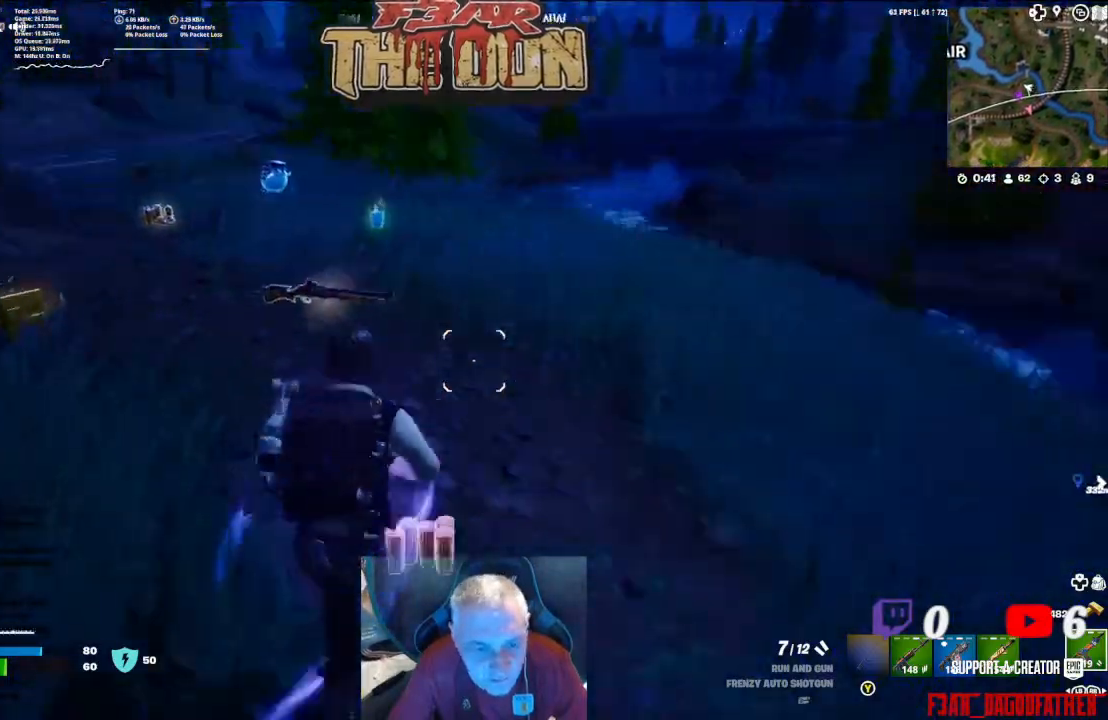
{"buttons": [], "left_stick": "up", "right_stick": "center", "events": [[67, "left_stick", "up-left"], [433, "left_stick", "up"], [433, "right_stick", "center"]]}
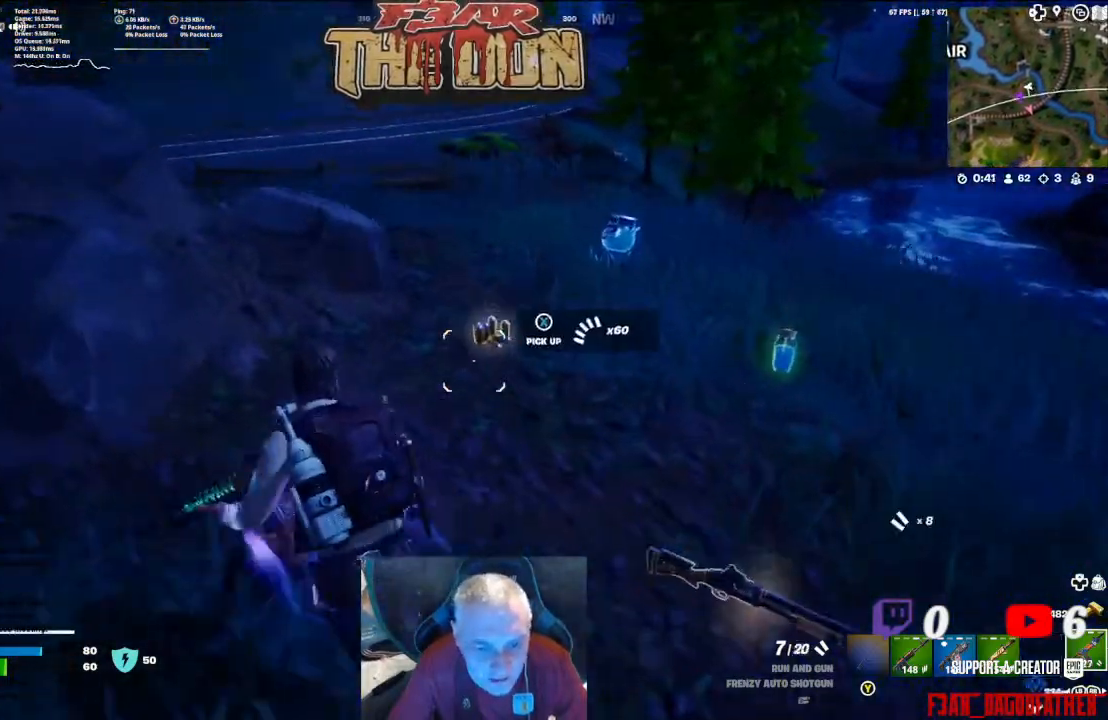
{"buttons": [], "left_stick": "up", "right_stick": "center", "events": [[100, "right_stick", "right"], [267, "right_stick", "center"]]}
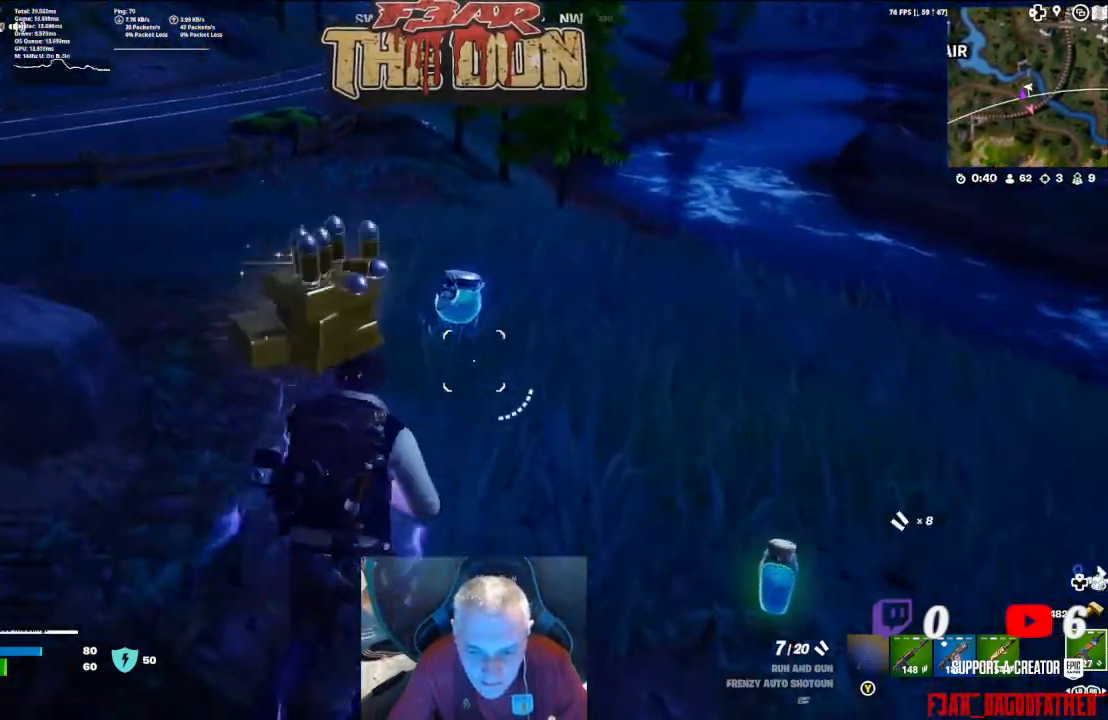
{"buttons": [], "left_stick": "up", "right_stick": "down-right", "events": [[233, "X", "down"], [333, "X", "up"], [500, "right_stick", "down-right"]]}
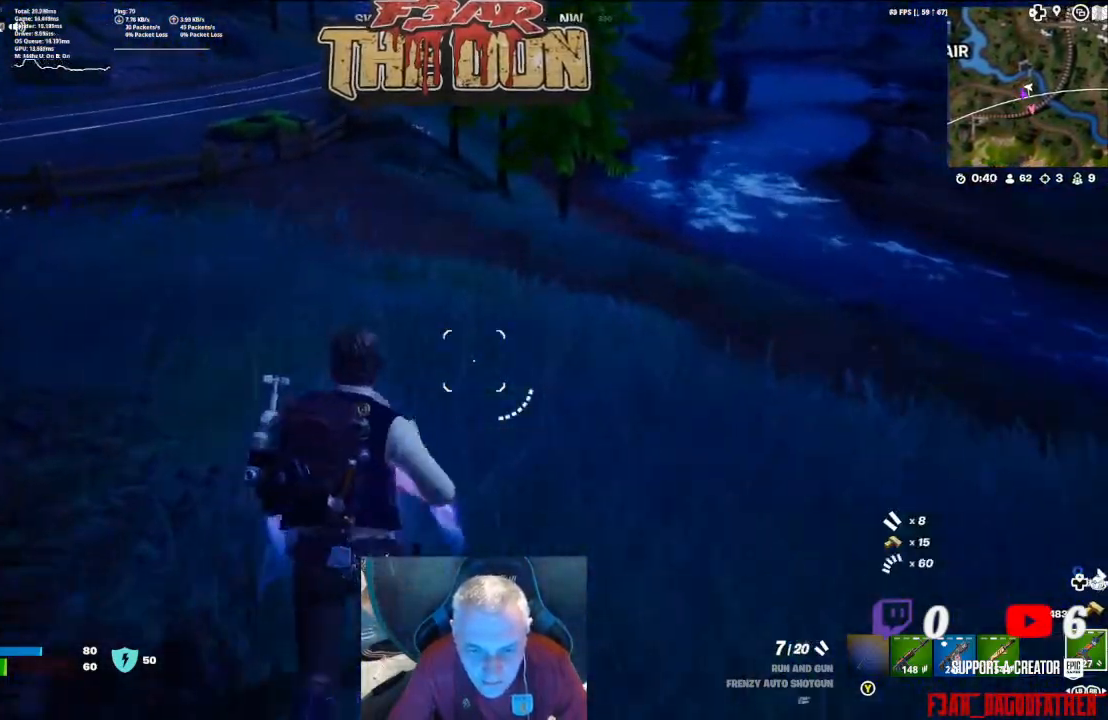
{"buttons": [], "left_stick": "up-right", "right_stick": "right", "events": [[67, "right_stick", "right"], [367, "right_stick", "center"], [467, "left_stick", "up-right"], [467, "right_stick", "right"]]}
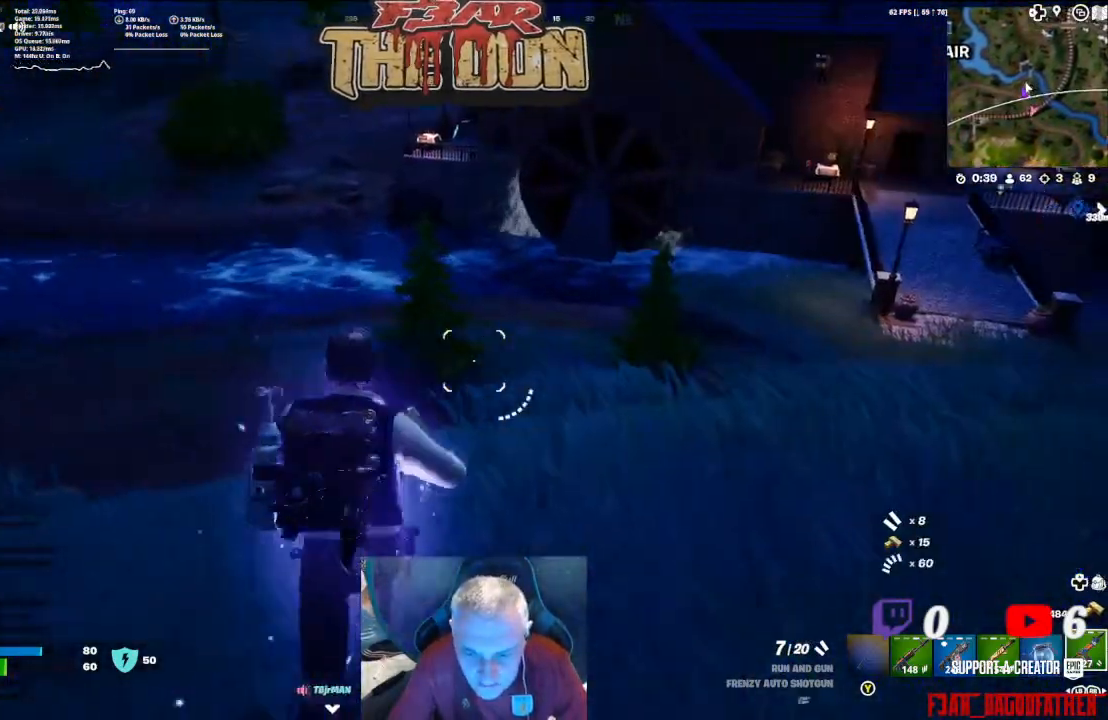
{"buttons": [], "left_stick": "up-right", "right_stick": "right", "events": []}
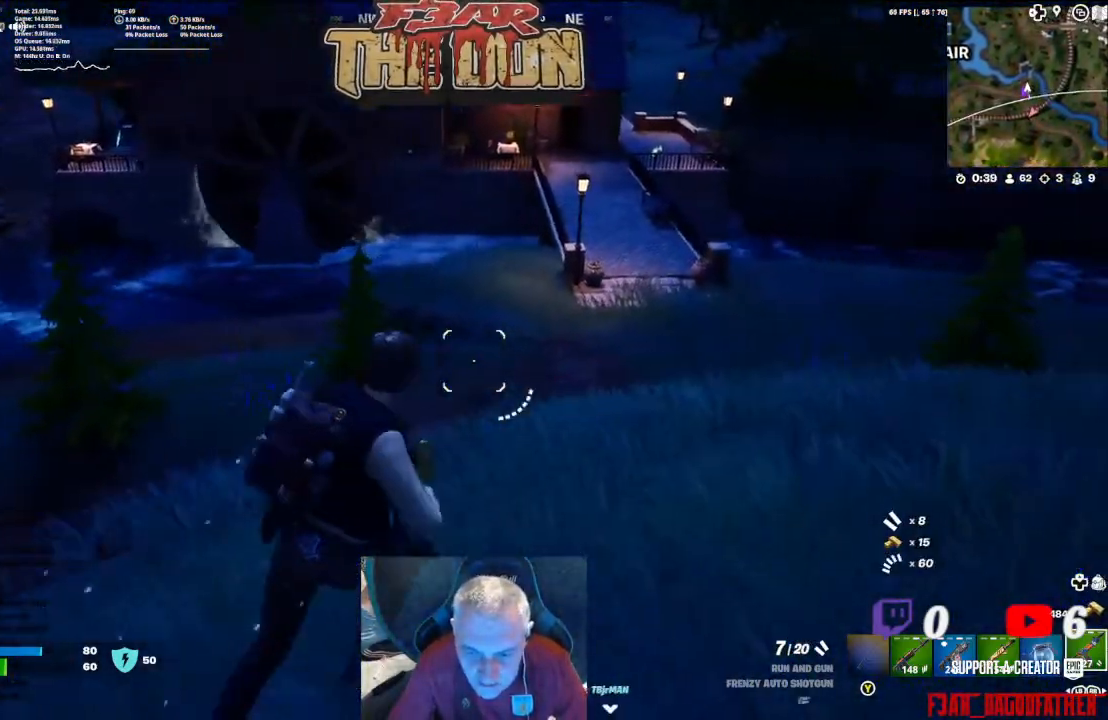
{"buttons": [], "left_stick": "up-right", "right_stick": "center", "events": [[100, "right_stick", "center"]]}